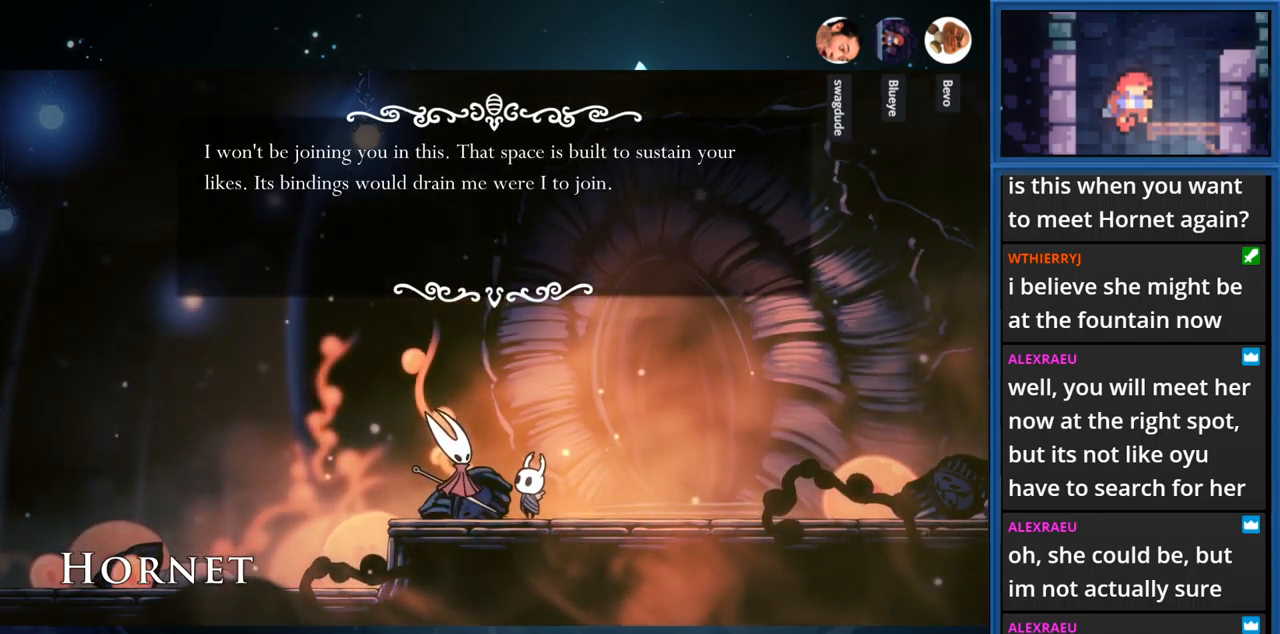
Gameplay with a controller (PlayStation layout); each line is a JSON object with the inputs held at the frame after it. "events" lists button and stick changes between this image and that frame as [ms after this image, input, new state], when the widget could be followed in between. Not read: L3 R3 left_stick.
{"buttons": ["CROSS"], "right_stick": "center", "events": [[433, "CROSS", "down"]]}
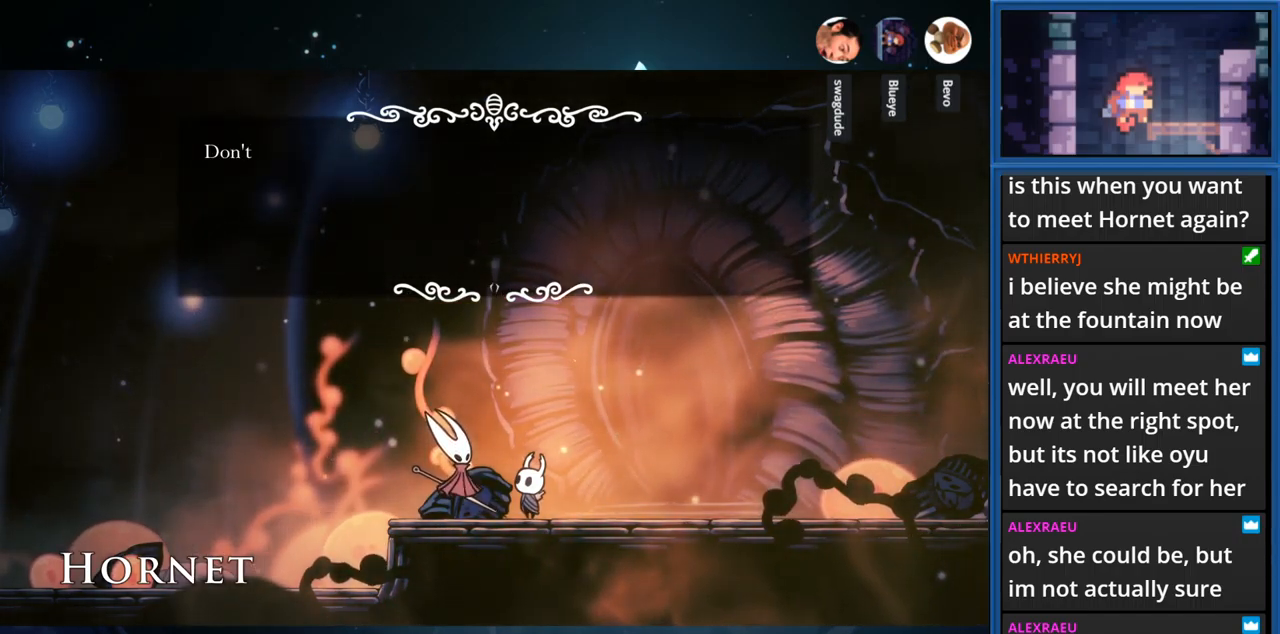
{"buttons": [], "right_stick": "center", "events": [[167, "CROSS", "up"]]}
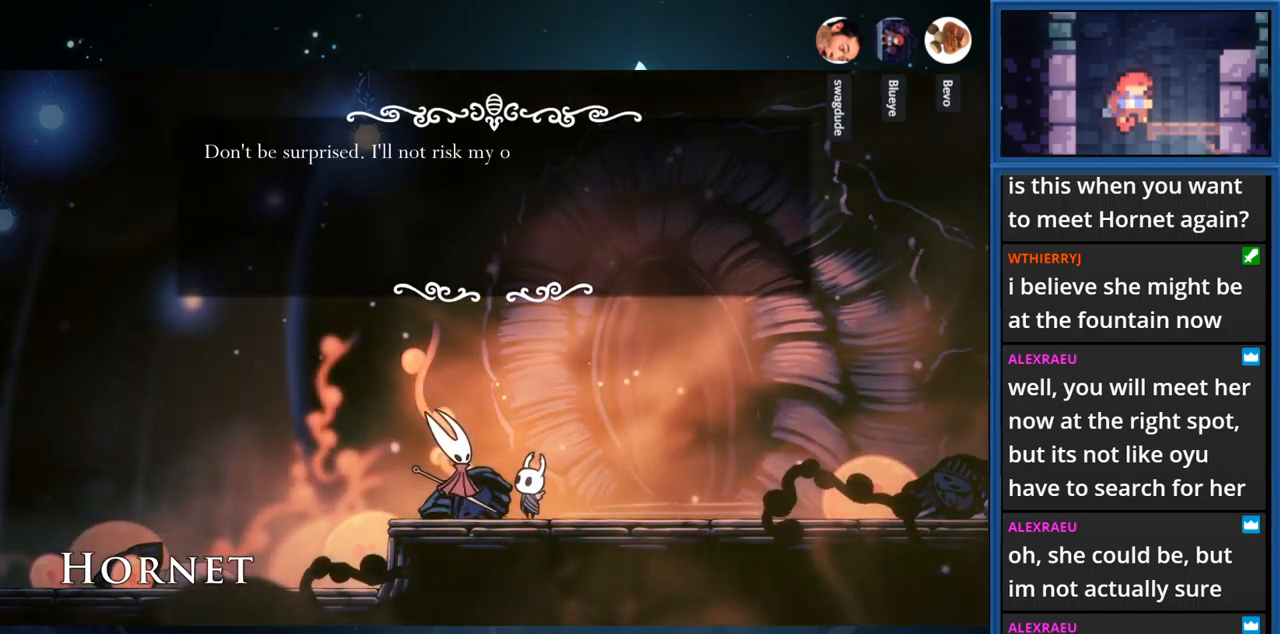
{"buttons": [], "right_stick": "center", "events": []}
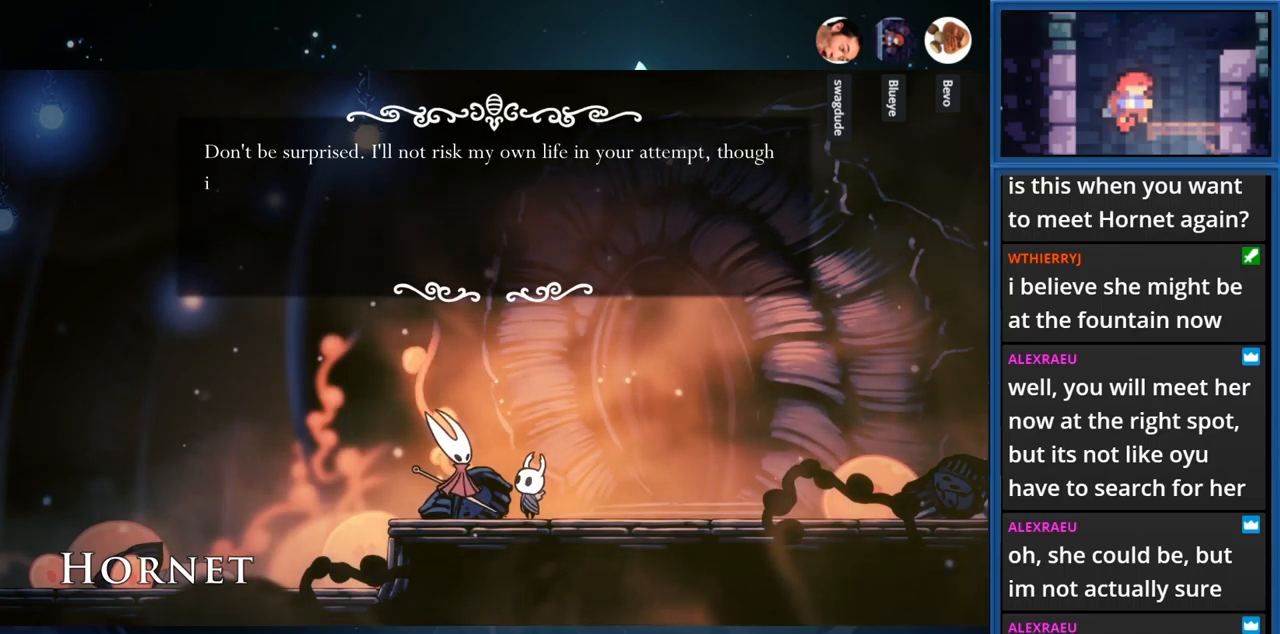
{"buttons": [], "right_stick": "center", "events": []}
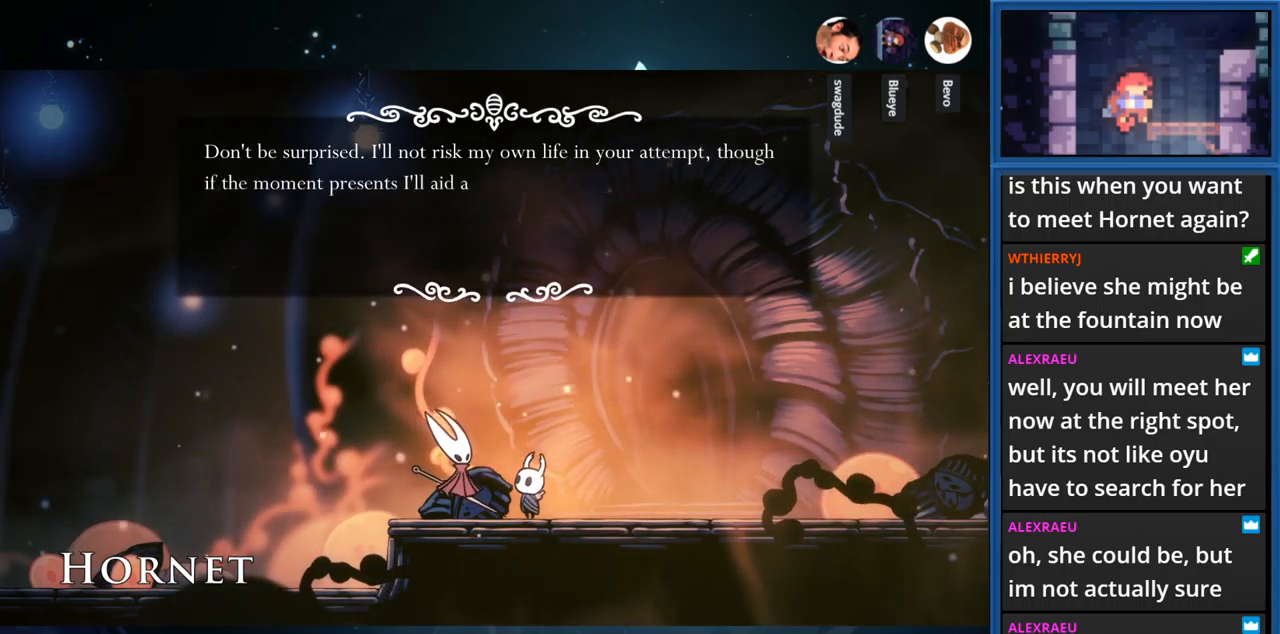
{"buttons": [], "right_stick": "center", "events": []}
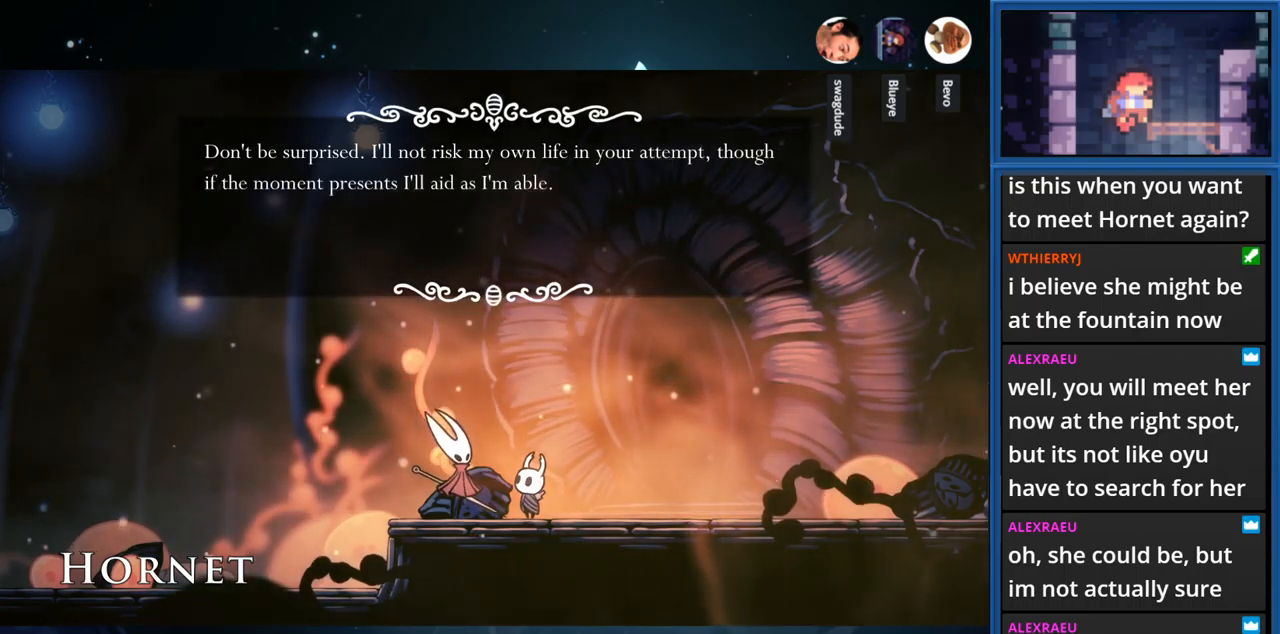
{"buttons": [], "right_stick": "center", "events": []}
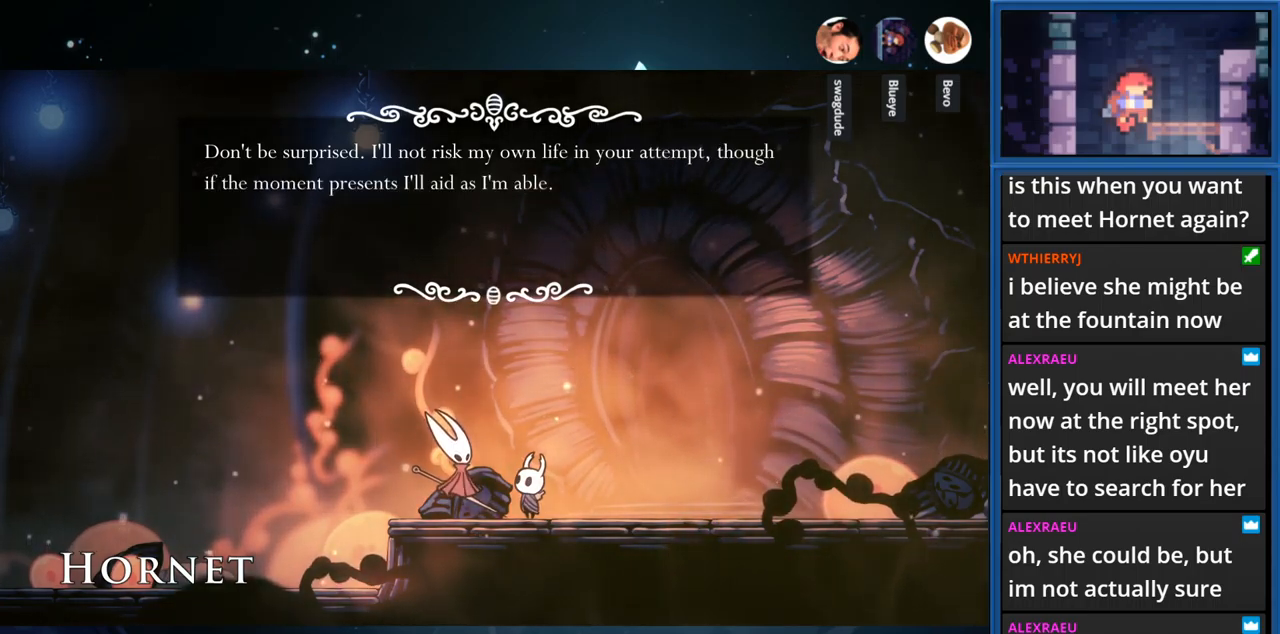
{"buttons": [], "right_stick": "center", "events": []}
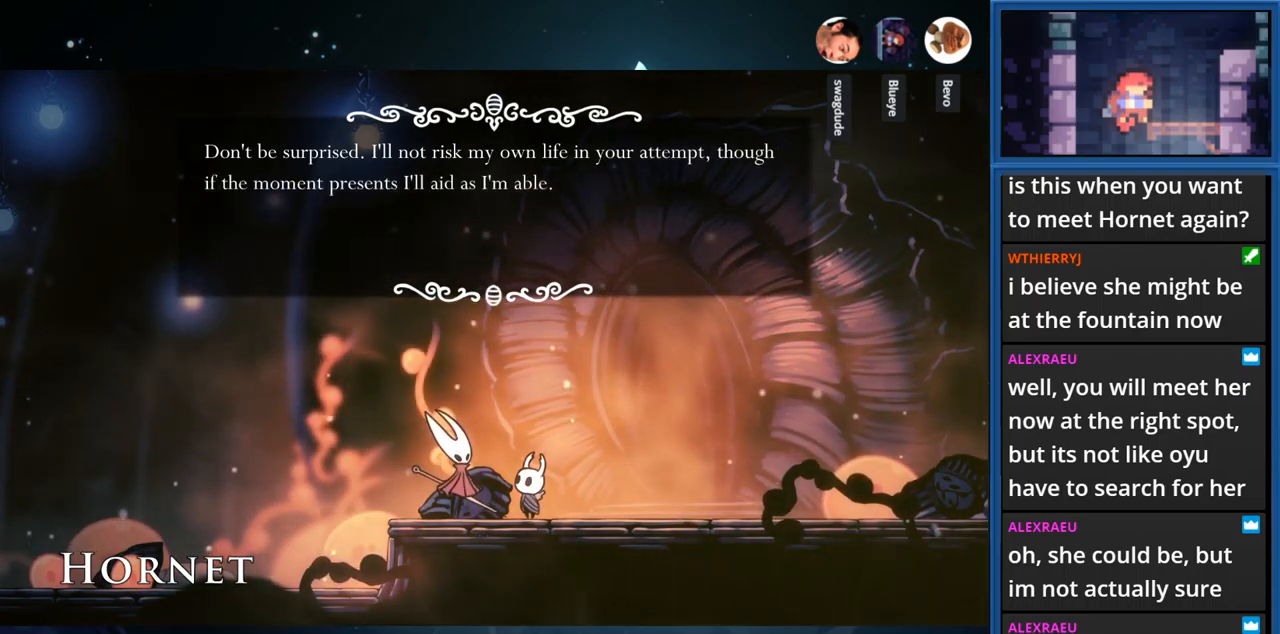
{"buttons": [], "right_stick": "center", "events": []}
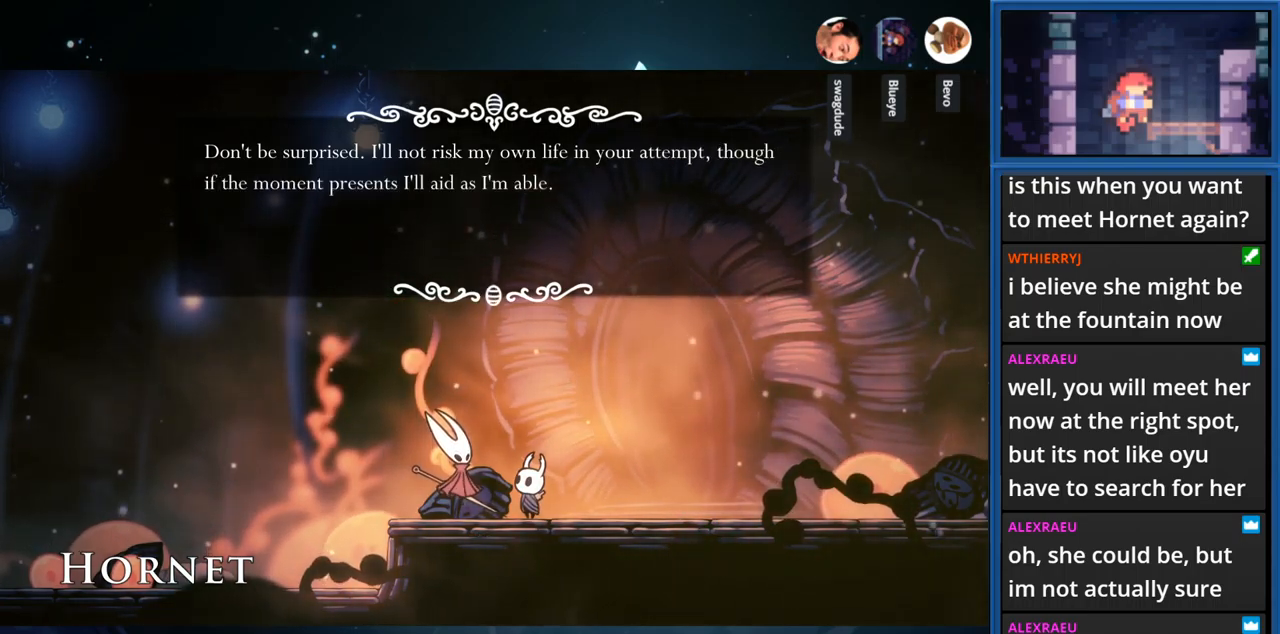
{"buttons": [], "right_stick": "center", "events": []}
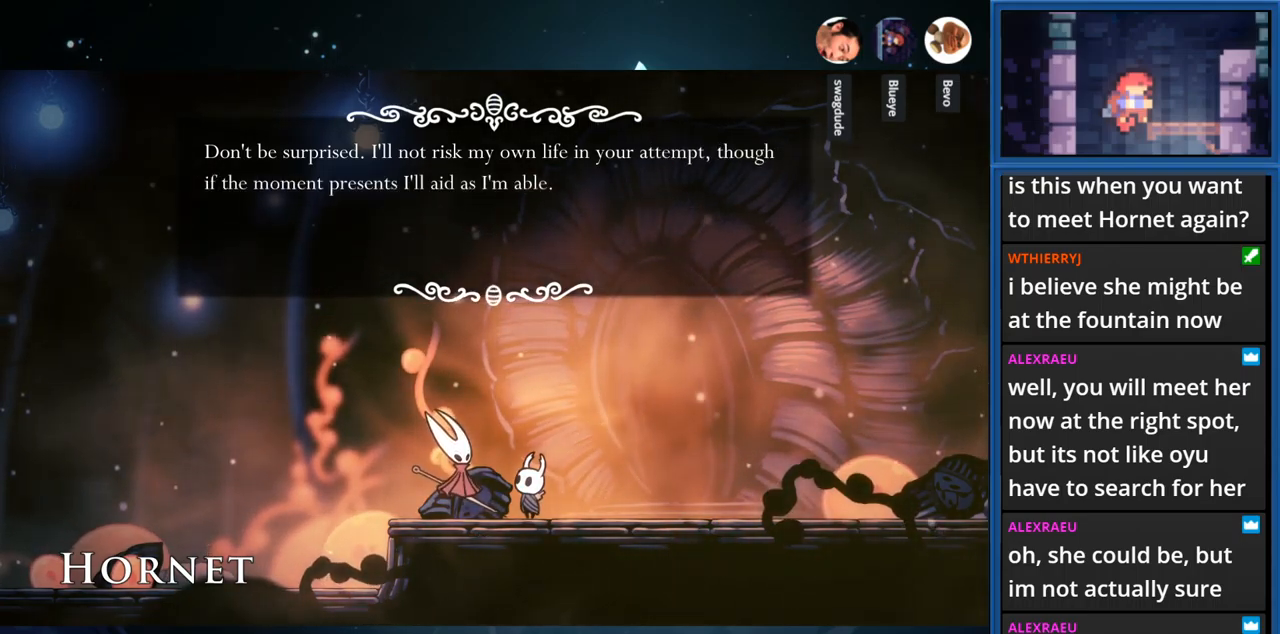
{"buttons": [], "right_stick": "center", "events": []}
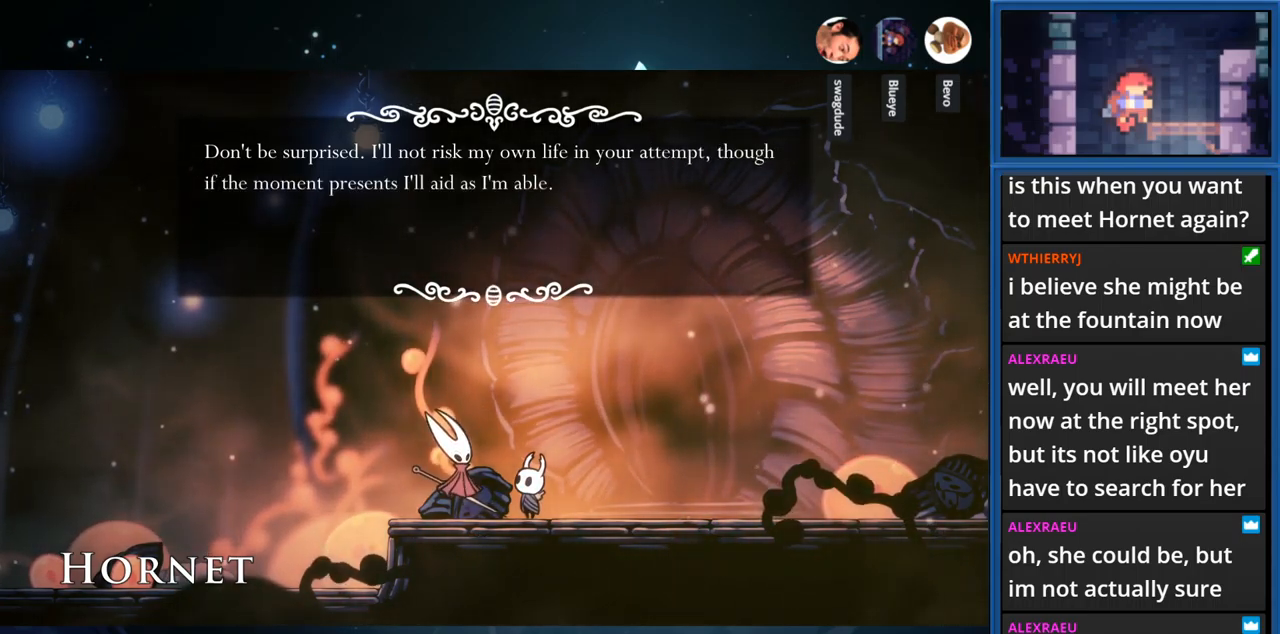
{"buttons": ["DPAD_RIGHT"], "right_stick": "center", "events": [[450, "DPAD_RIGHT", "down"]]}
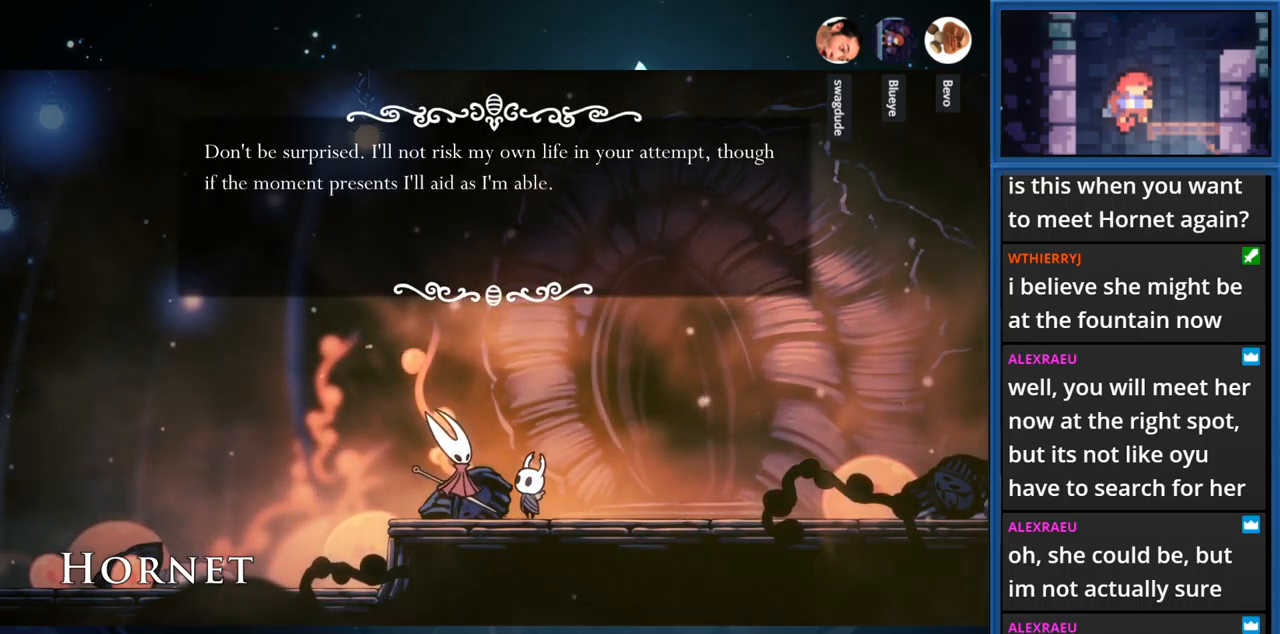
{"buttons": ["DPAD_RIGHT"], "right_stick": "center", "events": []}
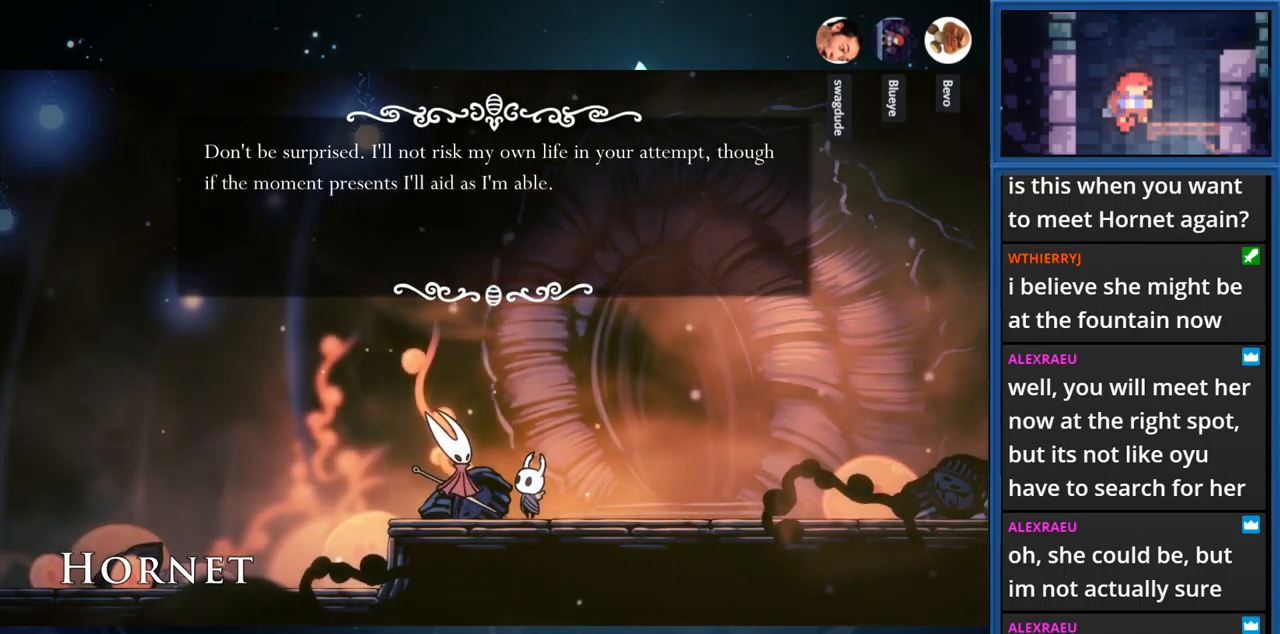
{"buttons": ["DPAD_RIGHT"], "right_stick": "center", "events": [[84, "CROSS", "down"], [284, "CROSS", "up"]]}
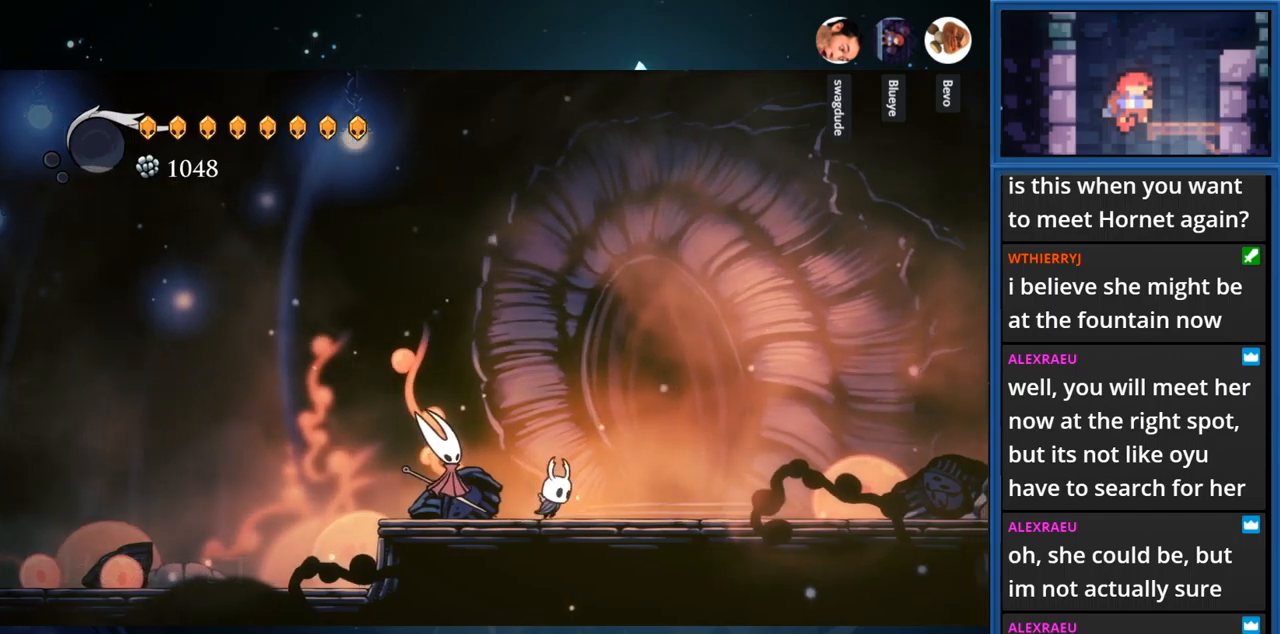
{"buttons": ["DPAD_UP"], "right_stick": "center", "events": [[383, "DPAD_RIGHT", "up"], [433, "DPAD_UP", "down"]]}
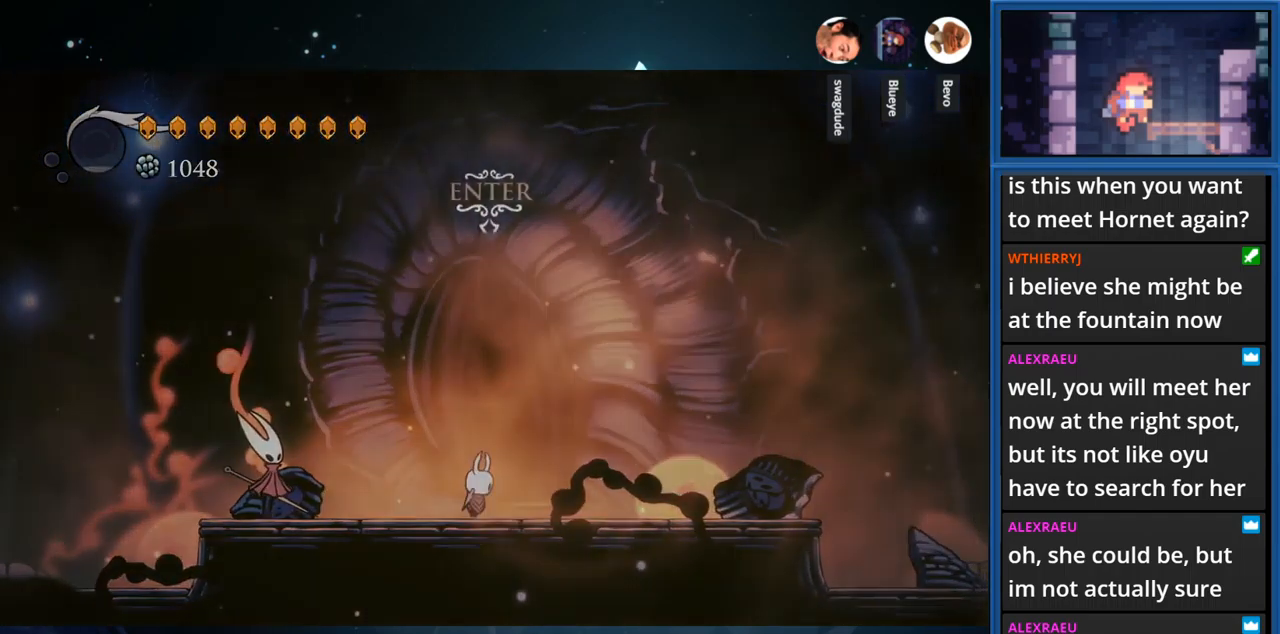
{"buttons": [], "right_stick": "center", "events": [[367, "DPAD_UP", "up"]]}
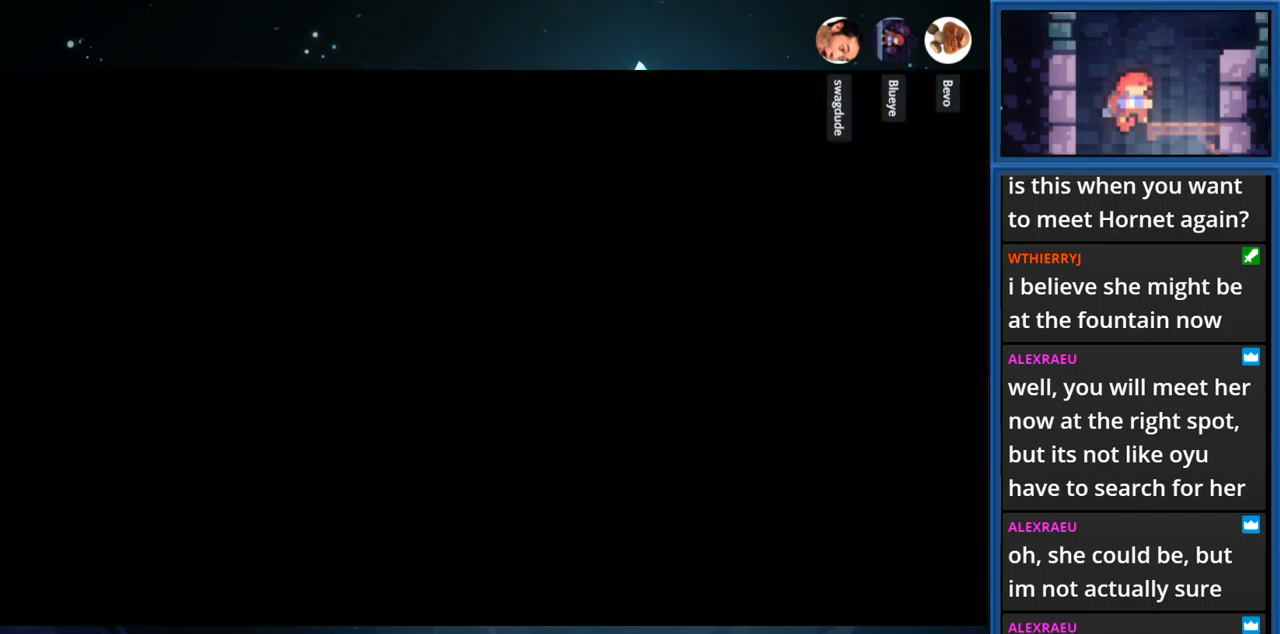
{"buttons": [], "right_stick": "center", "events": []}
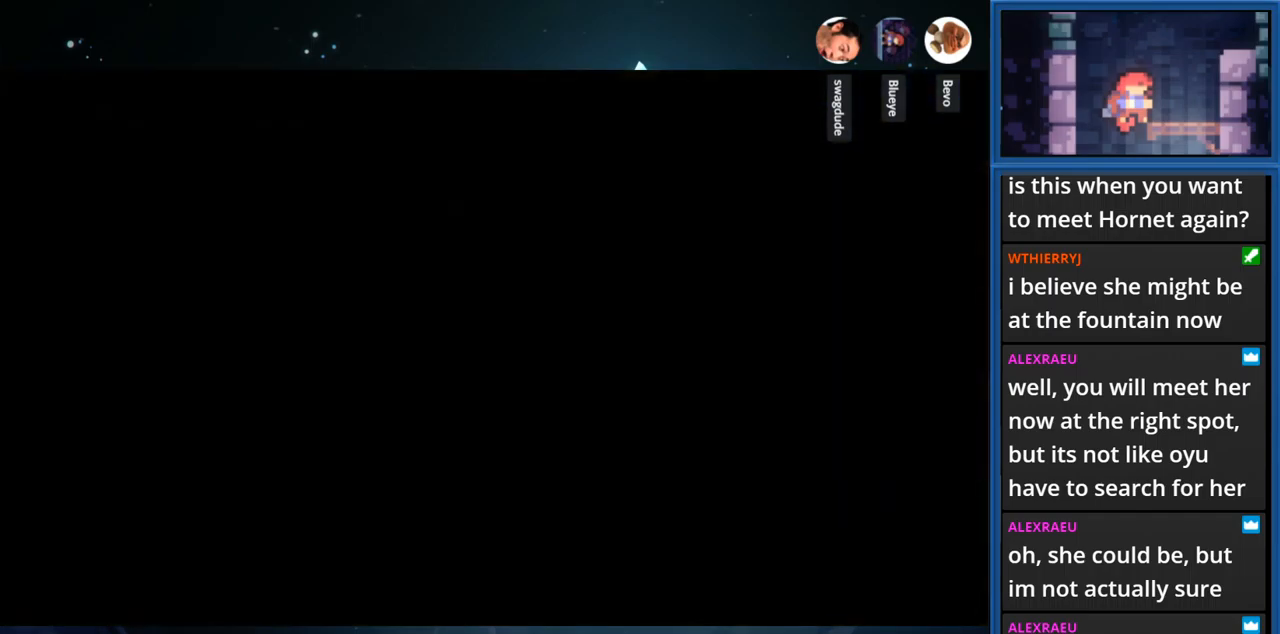
{"buttons": ["DPAD_RIGHT"], "right_stick": "center", "events": [[17, "DPAD_RIGHT", "down"]]}
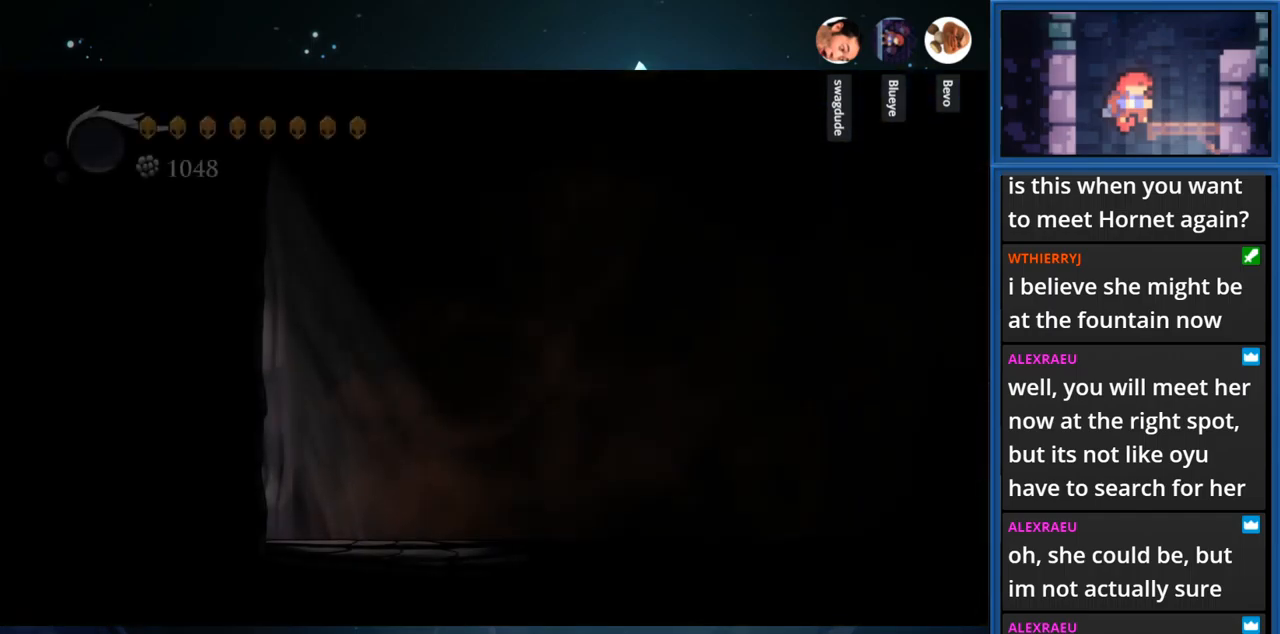
{"buttons": ["DPAD_RIGHT"], "right_stick": "center", "events": []}
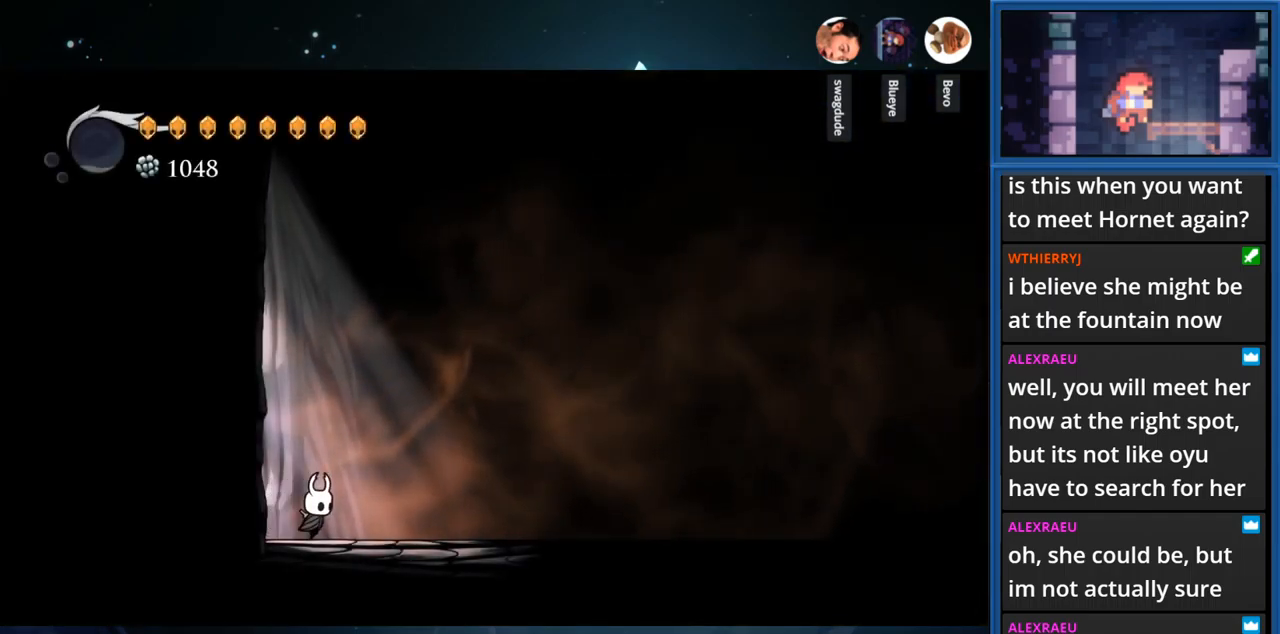
{"buttons": ["DPAD_RIGHT"], "right_stick": "center", "events": [[50, "R1", "down"], [333, "R1", "up"]]}
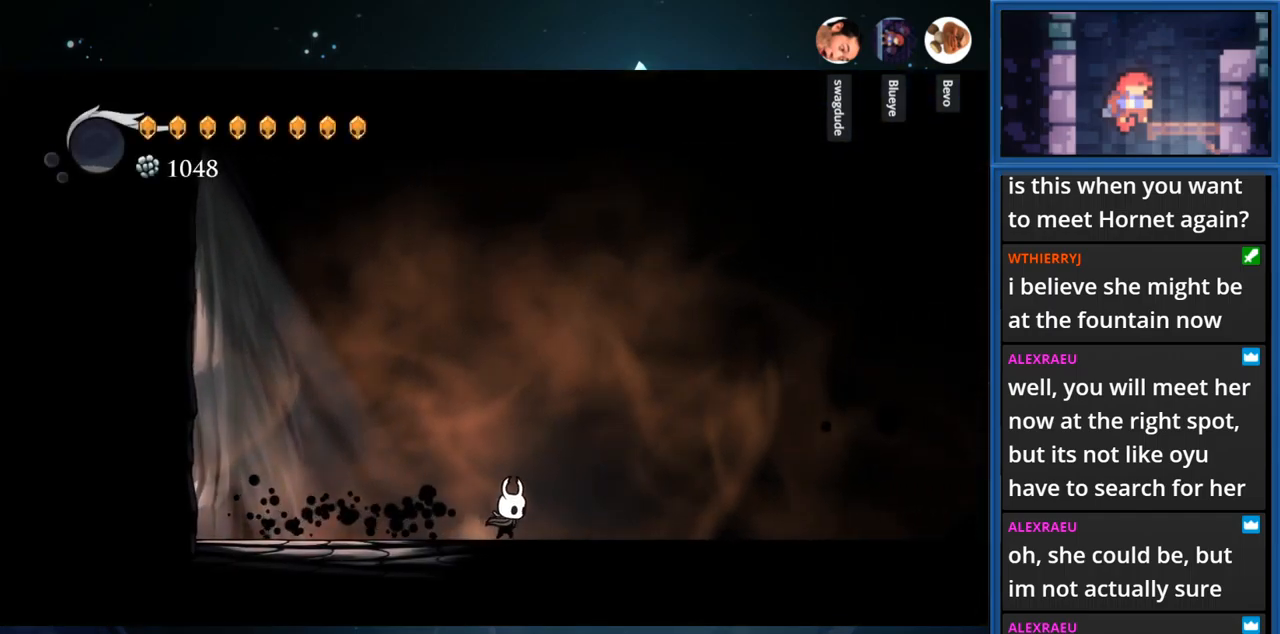
{"buttons": ["DPAD_RIGHT"], "right_stick": "center", "events": [[33, "R1", "down"], [300, "R1", "up"]]}
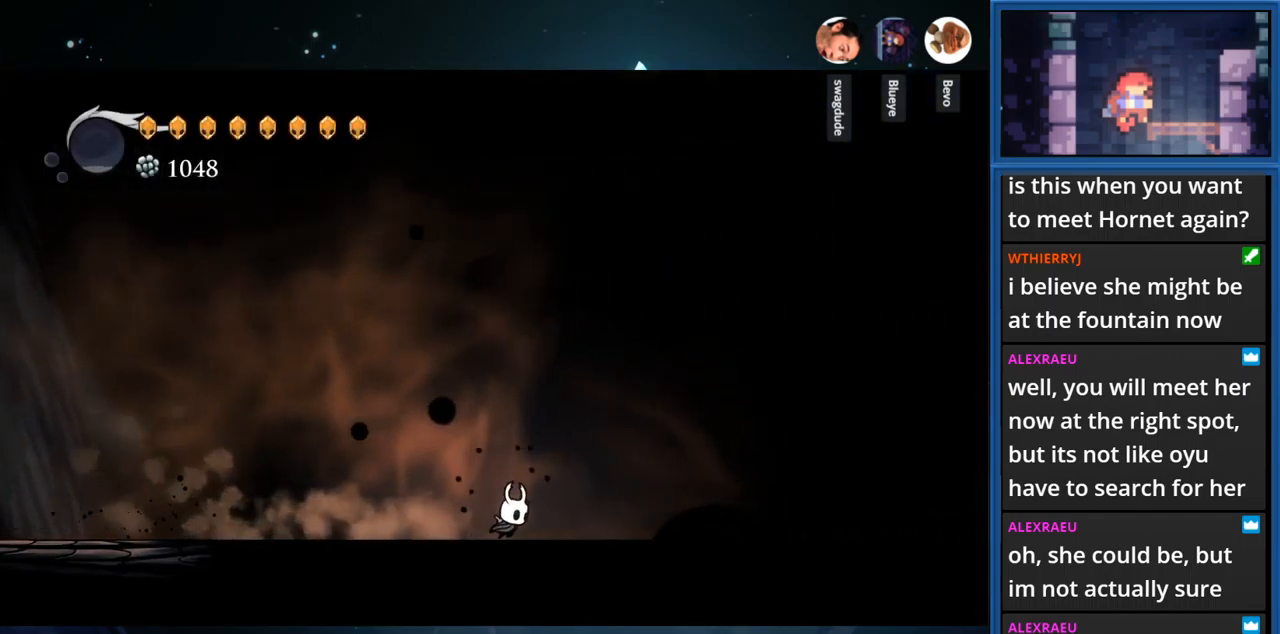
{"buttons": ["DPAD_RIGHT"], "right_stick": "center", "events": [[133, "R1", "down"], [400, "R1", "up"]]}
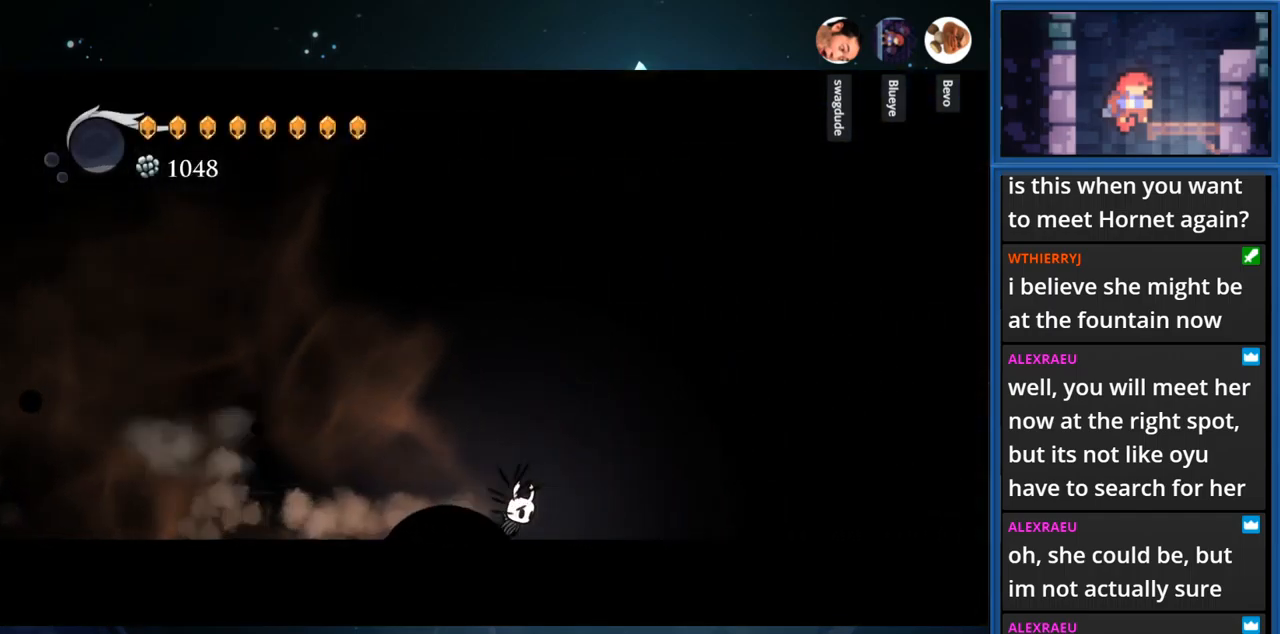
{"buttons": ["DPAD_RIGHT"], "right_stick": "center", "events": [[233, "R1", "down"], [467, "R1", "up"]]}
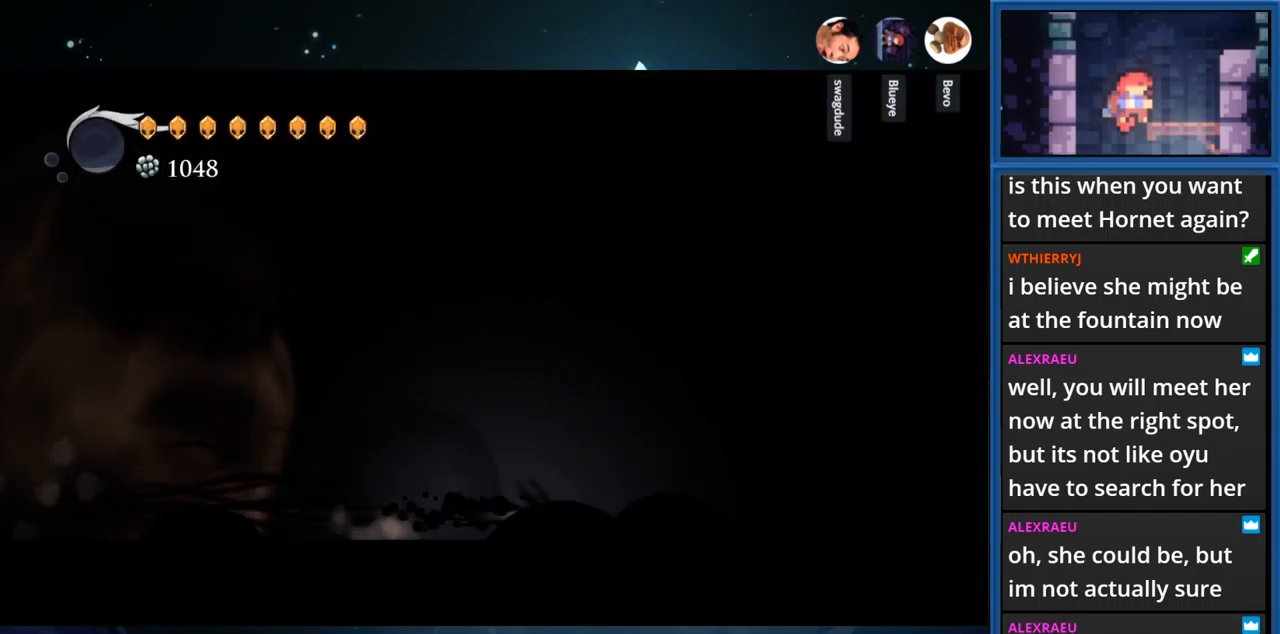
{"buttons": ["R1", "DPAD_RIGHT"], "right_stick": "center", "events": [[416, "R1", "down"]]}
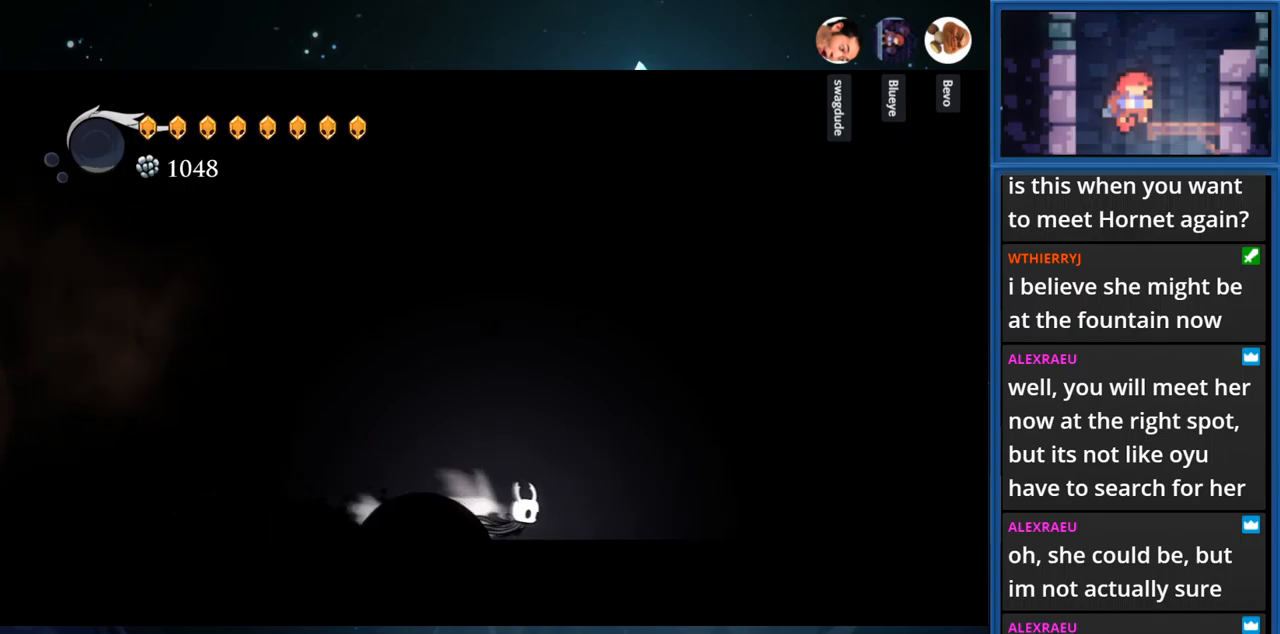
{"buttons": ["R1", "DPAD_RIGHT"], "right_stick": "center", "events": [[100, "R1", "up"], [467, "R1", "down"]]}
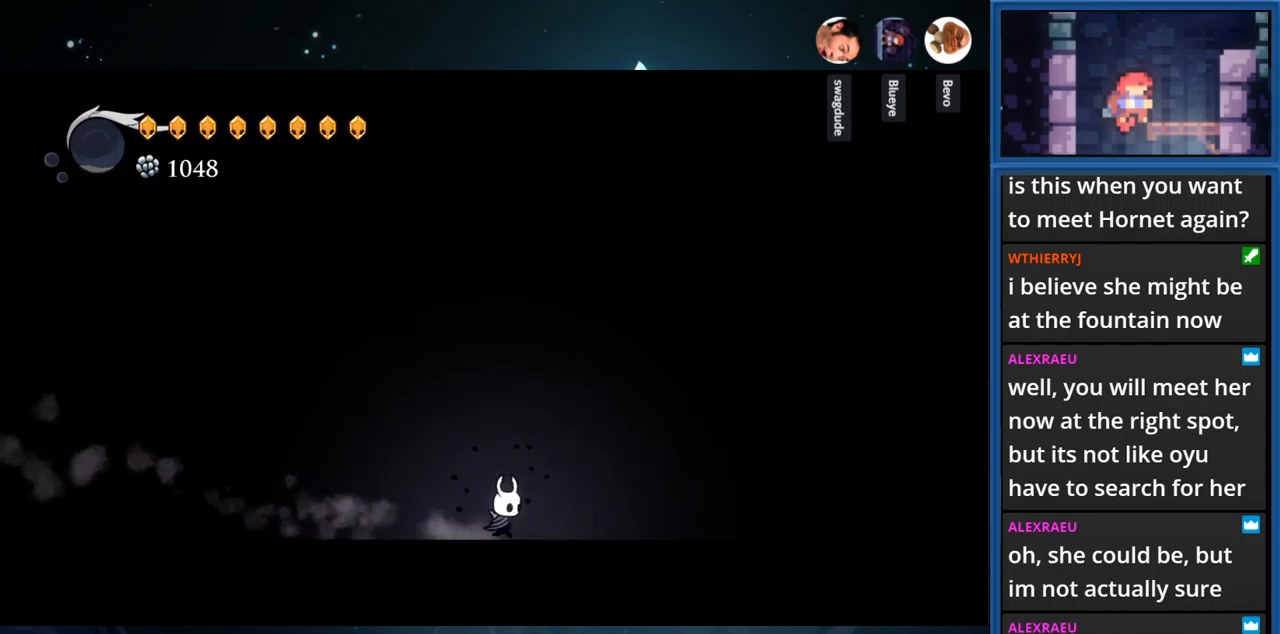
{"buttons": ["DPAD_RIGHT"], "right_stick": "center", "events": [[217, "R1", "up"]]}
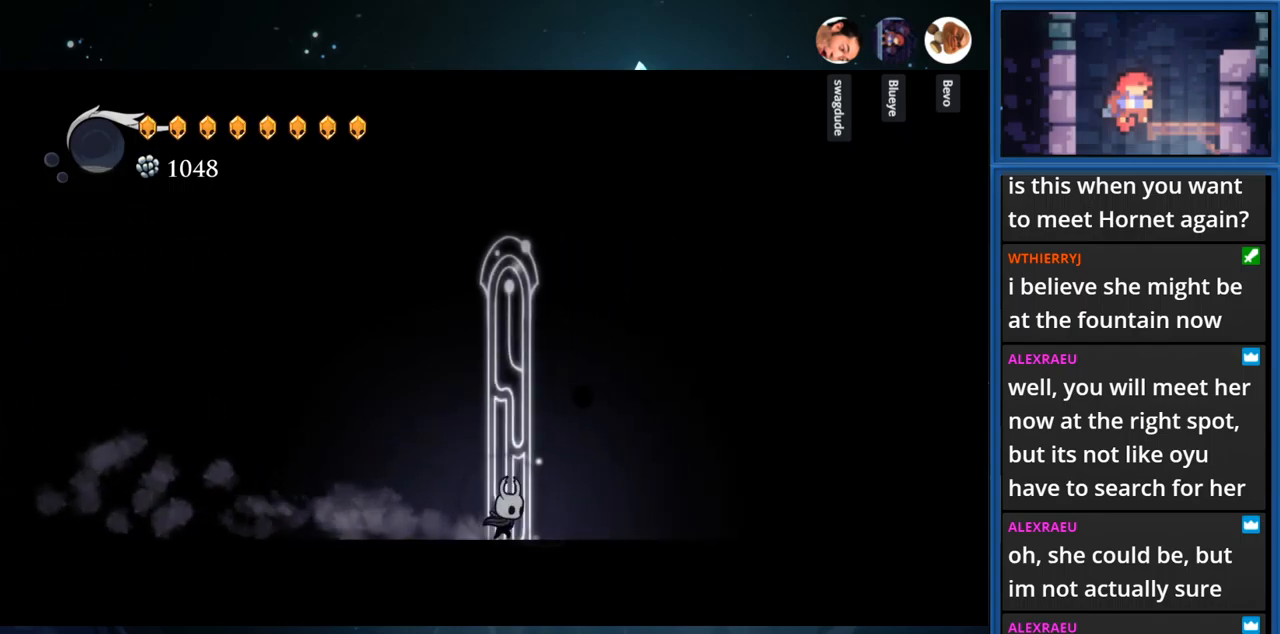
{"buttons": ["DPAD_RIGHT"], "right_stick": "center", "events": [[67, "R1", "down"], [317, "R1", "up"]]}
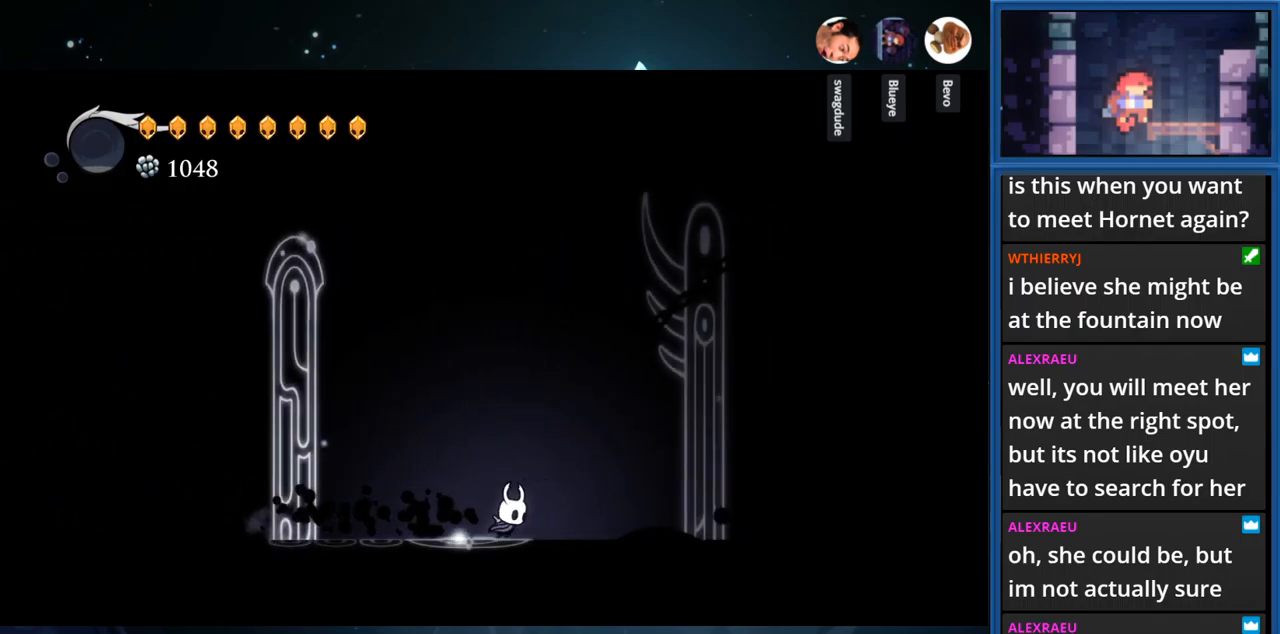
{"buttons": ["DPAD_RIGHT"], "right_stick": "center", "events": [[150, "R1", "down"], [417, "R1", "up"]]}
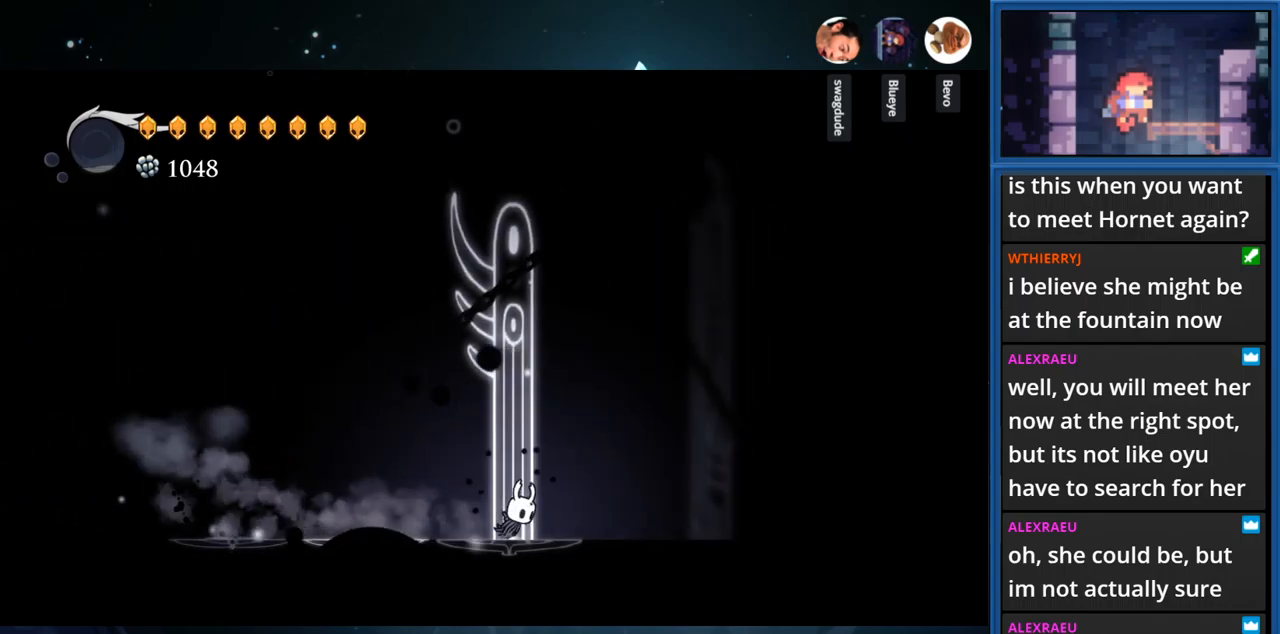
{"buttons": ["DPAD_RIGHT"], "right_stick": "center", "events": [[217, "R1", "down"], [483, "R1", "up"]]}